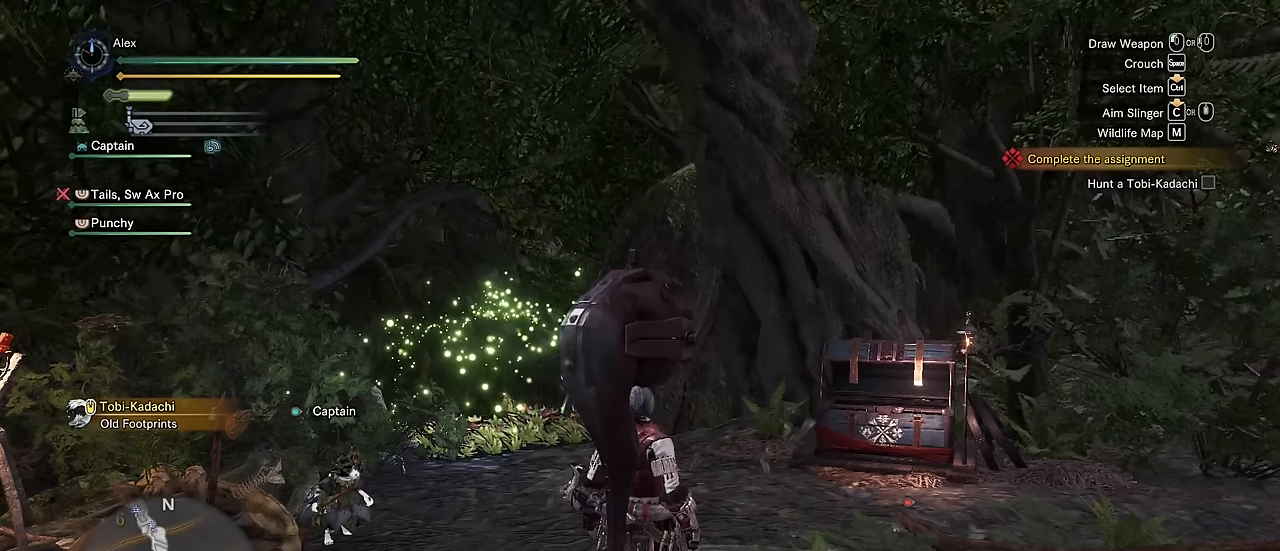
Gameplay with keyboard and mouse; each line is a JSON object with the keys and mouse buttons held at the frame after it. "events" lists presses ("down") and releases ("up") of "1", "2", "3", "4", "5", "a", "alt", "c", "caps_lock", "ctrl", "d", "e", "f", "g", "q", "r", "s", "shift", "space", "t", "tab", "v", "w", "x", "z", "mouse_left", "mouse_wheel" and "mouse_right" between this image and that frame as [ms after this image, input, new state], when the widget could be followed in between. "mouse_left", "mouse_wheel", "mouse_right" = the "left", "wheel", "right" buttons of the "mouse" list. No other keys are recorded. "wheel" means that the mouse wheel is clicked or scrolled. Not read: mouse_move.
{"keys": ["v"], "mouse": [], "events": [[50, "v", "down"]]}
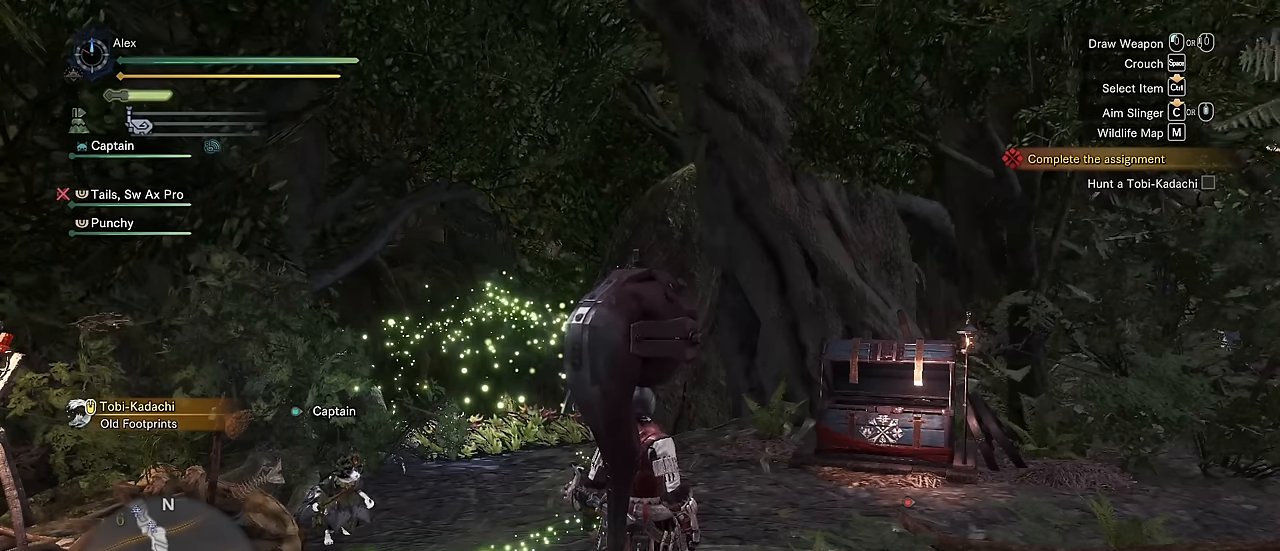
{"keys": [], "mouse": [], "events": [[300, "v", "up"]]}
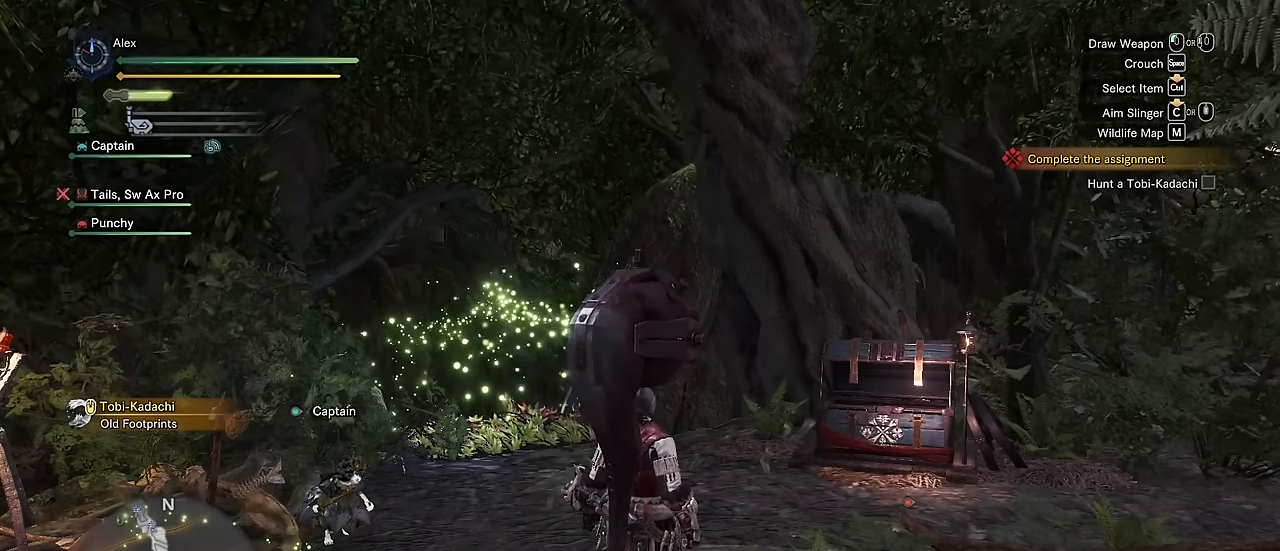
{"keys": [], "mouse": [], "events": []}
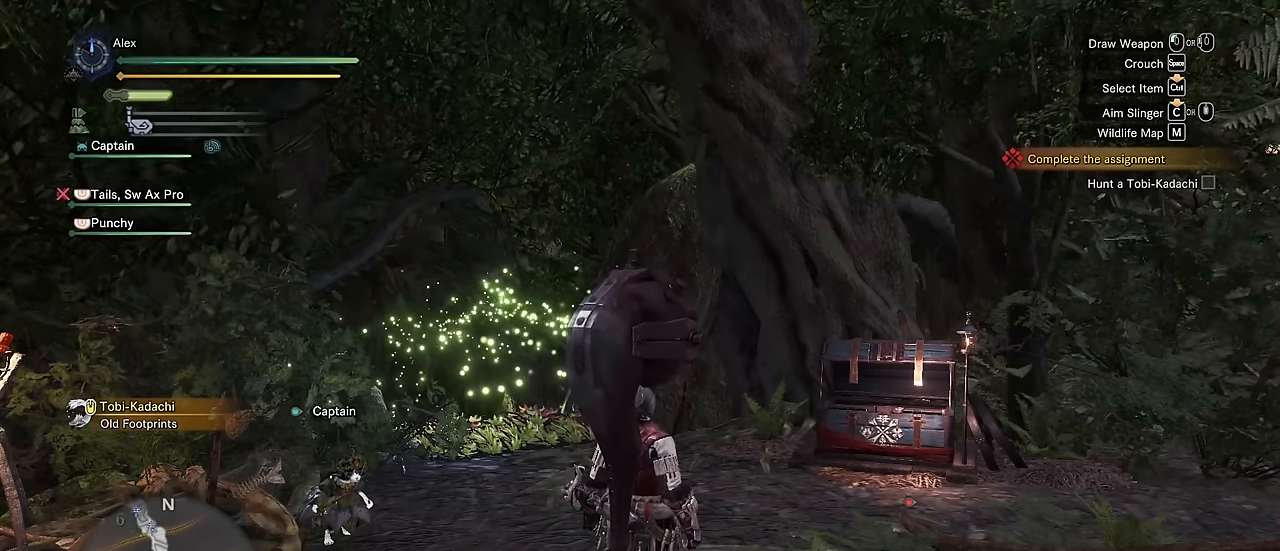
{"keys": ["w"], "mouse": [], "events": [[283, "w", "down"]]}
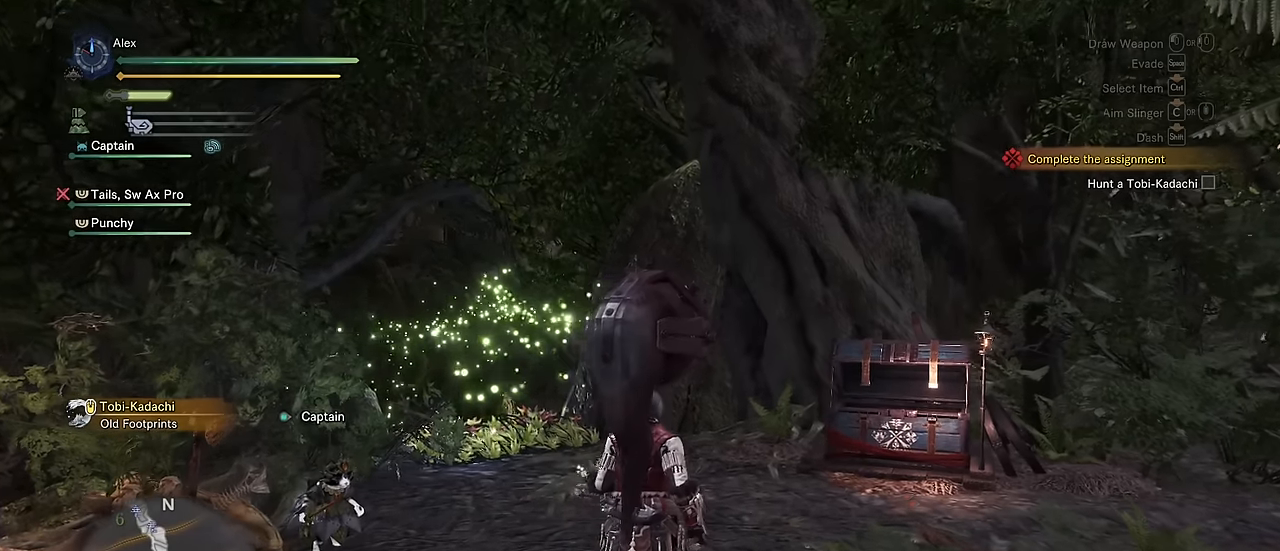
{"keys": ["shift", "v", "w"], "mouse": [], "events": [[66, "shift", "down"], [100, "v", "down"]]}
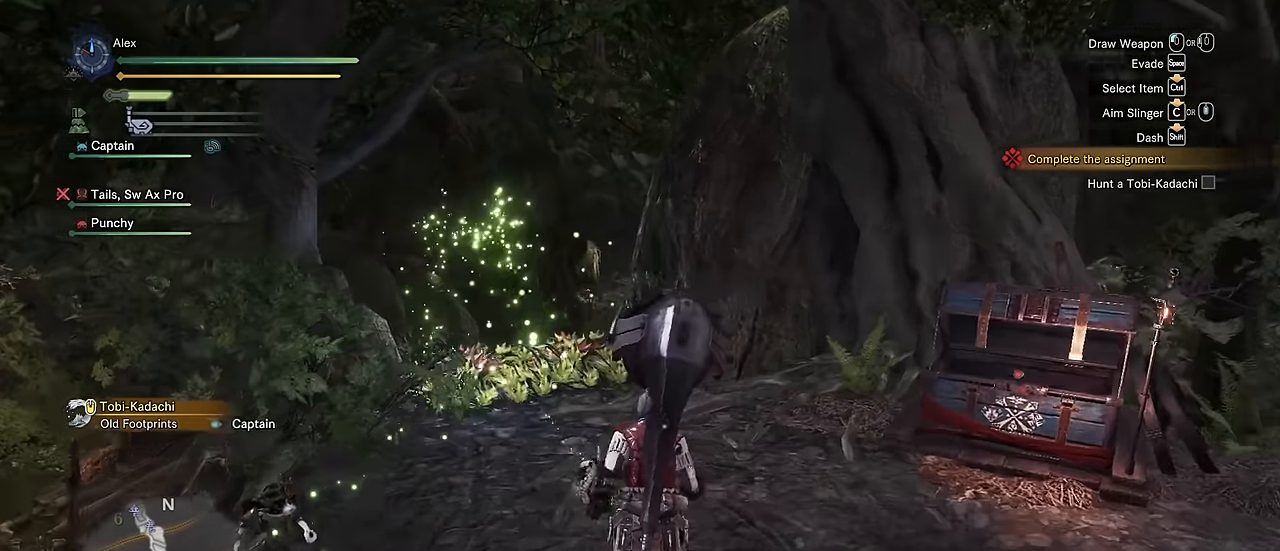
{"keys": ["a", "shift", "w"], "mouse": [], "events": [[166, "a", "down"], [266, "v", "up"]]}
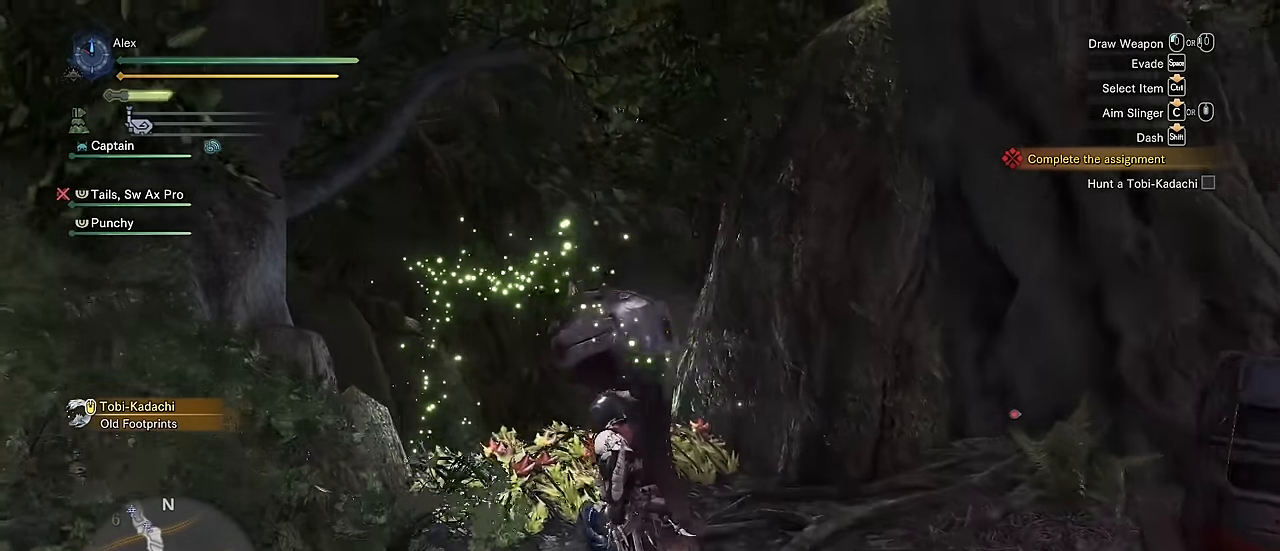
{"keys": ["shift", "v", "w"], "mouse": [], "events": [[50, "a", "up"], [183, "v", "down"]]}
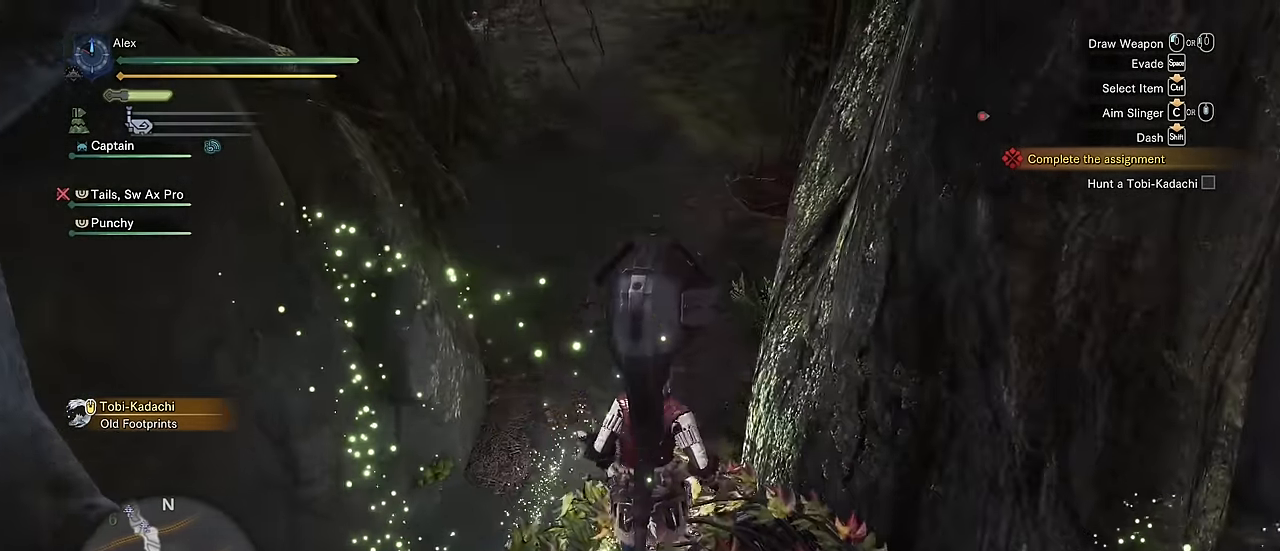
{"keys": ["a", "shift", "v", "w"], "mouse": [], "events": [[383, "a", "down"]]}
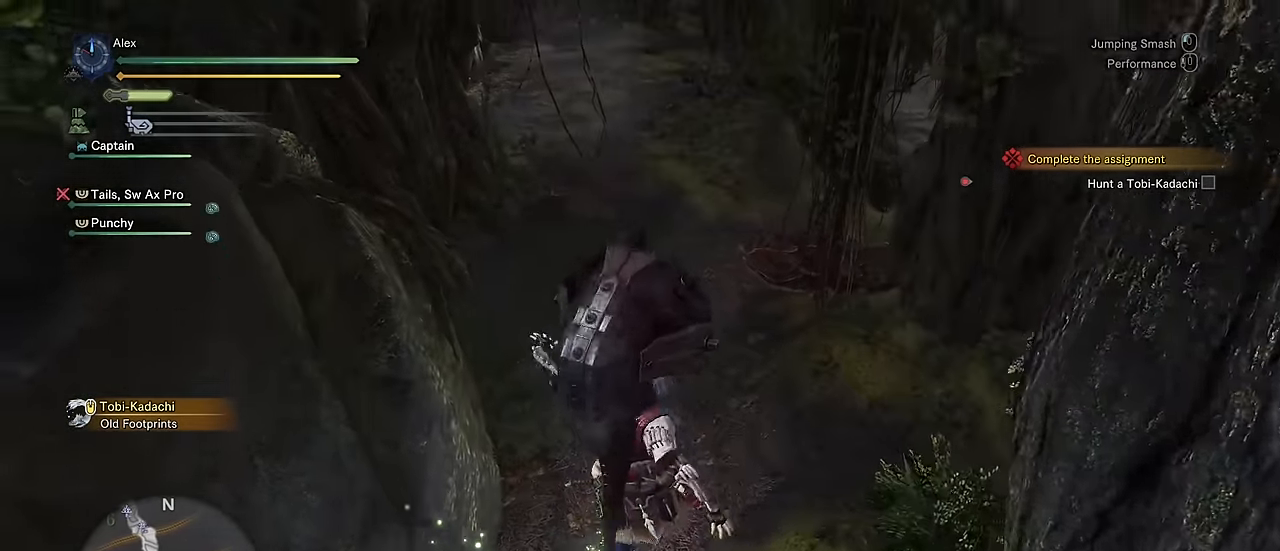
{"keys": ["shift", "w"], "mouse": [], "events": [[266, "v", "up"], [350, "a", "up"]]}
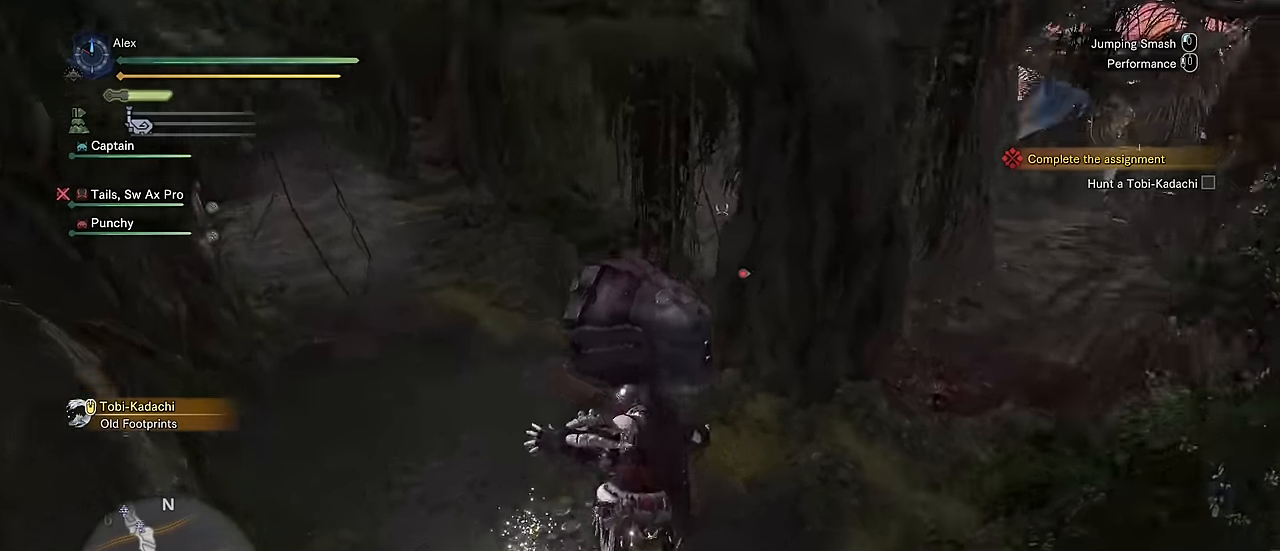
{"keys": ["d"], "mouse": [], "events": [[16, "d", "down"], [16, "shift", "up"], [16, "w", "up"]]}
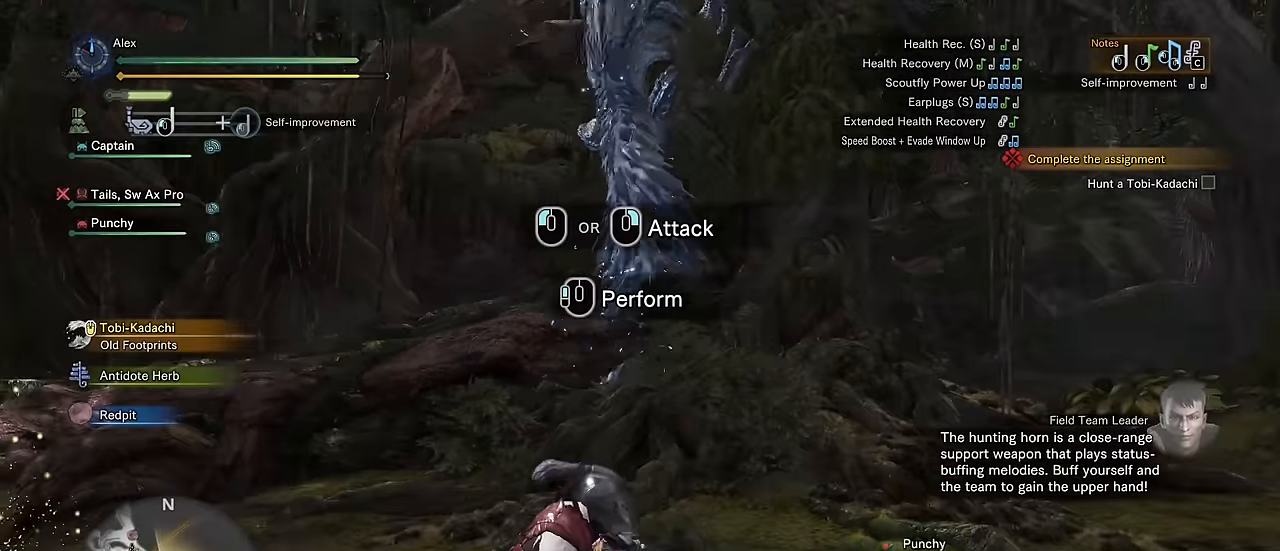
{"keys": ["d", "shift", "w"], "mouse": [], "events": [[33, "shift", "down"], [483, "w", "down"]]}
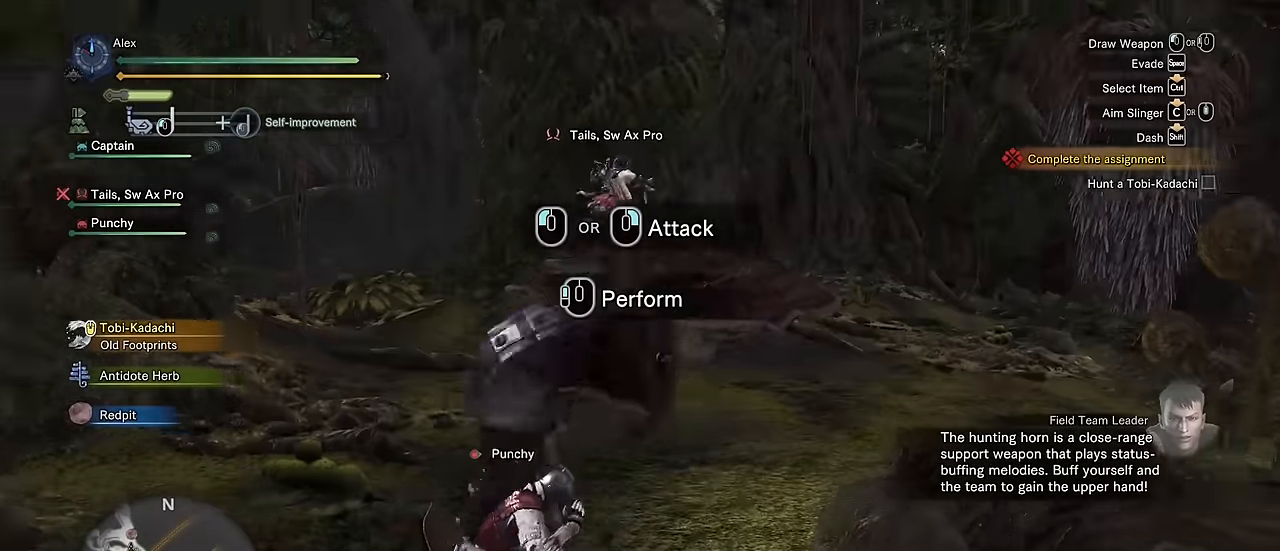
{"keys": ["d", "shift", "w"], "mouse": [], "events": []}
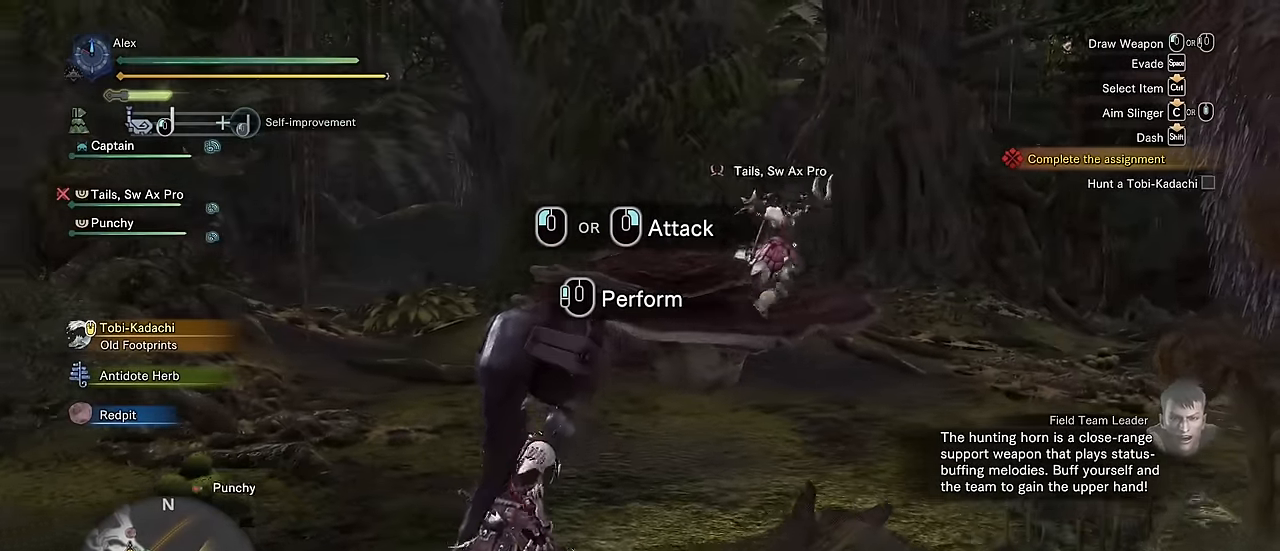
{"keys": ["d", "shift", "w"], "mouse": [], "events": [[100, "w", "up"], [400, "w", "down"]]}
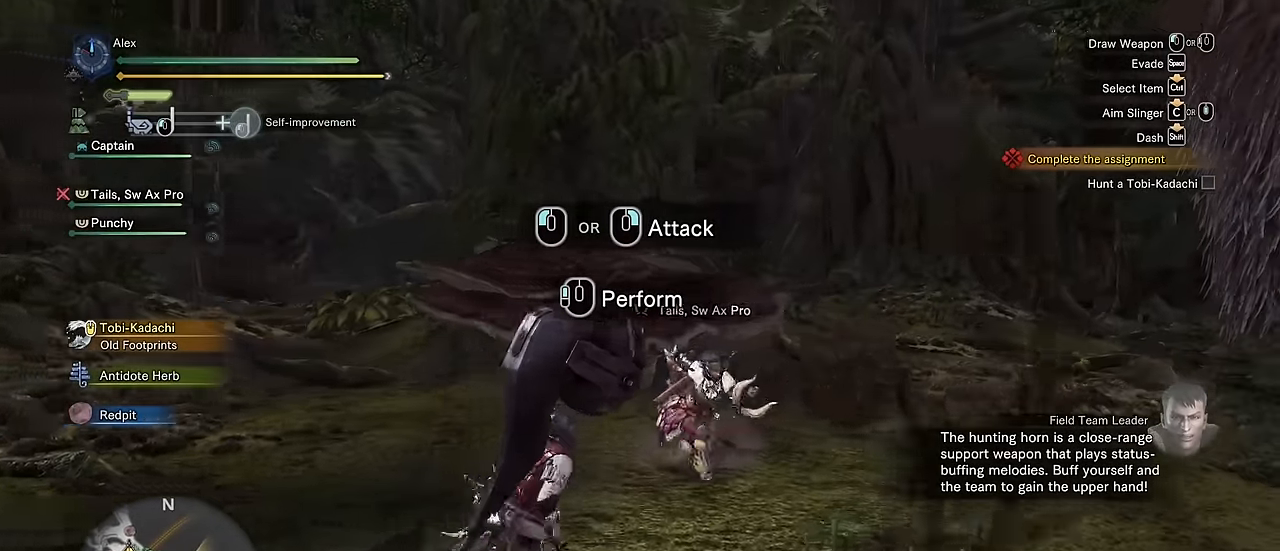
{"keys": ["shift", "w"], "mouse": [], "events": [[216, "d", "up"]]}